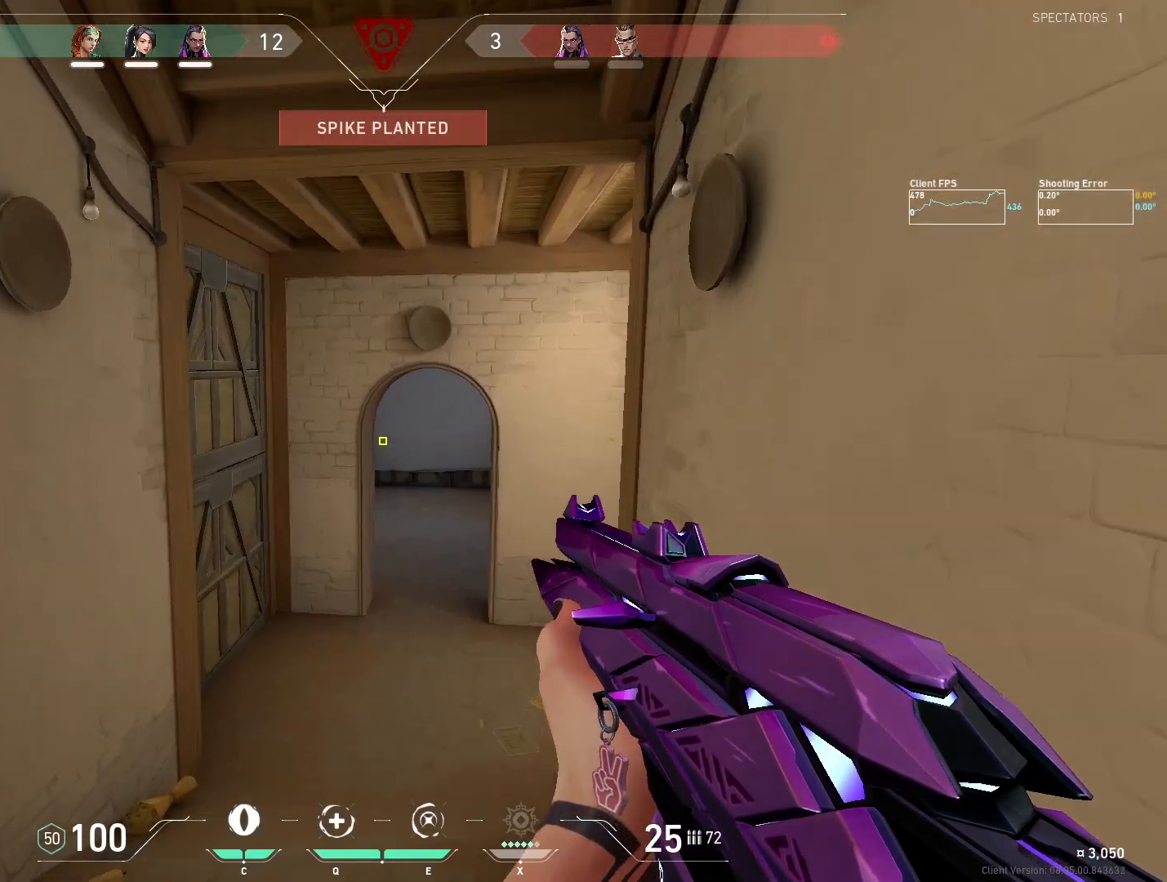
Gameplay with keyboard and mouse; each line is a JSON object with the keys and mouse buttons held at the frame after it. "events" lists presses ("down") and releases ("up") of "4", "a", "c", "ctrl", "d", "e", "q", "r", "s", "shift", "space", "w", "x", "z", "mouse_left", "mouse_wheel", "mouse_right", "mouse_mb4" and "mouse_mb5" between this image and that frame as [ms after this image, input, new state], when the widget could be followed in between. "mouse_left", "mouse_wheel", "mouse_right", "mouse_mb4", "mouse_mb5" = the "left", "wheel", "right", "mb4", "mb5" buttons of the "mouse" list. No other keys are recorded. "wheel" means that the mouse wheel is clicked or scrolled. Mouse movement is not recorded.
{"keys": ["shift", "w"], "mouse": [], "events": [[200, "d", "down"], [317, "d", "up"]]}
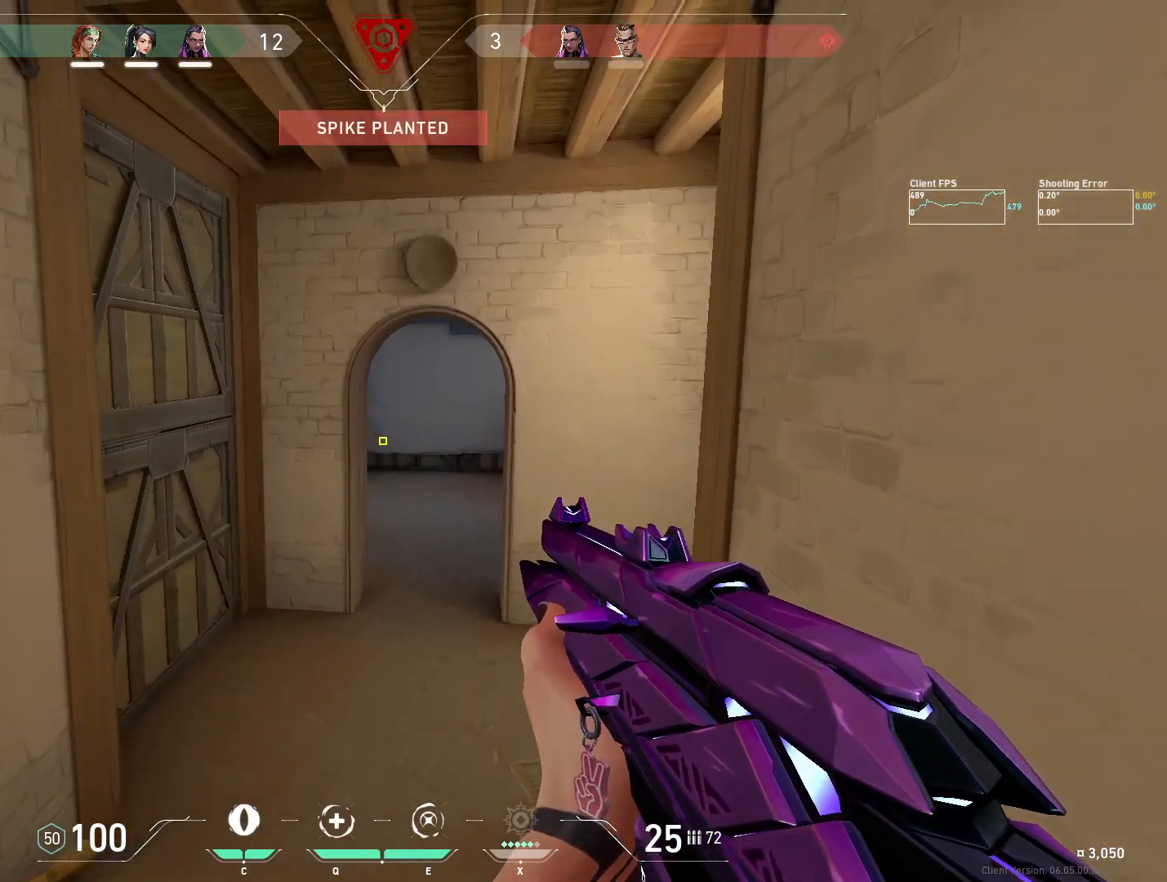
{"keys": ["d", "shift", "w"], "mouse": [], "events": [[317, "a", "down"], [400, "a", "up"], [433, "d", "down"]]}
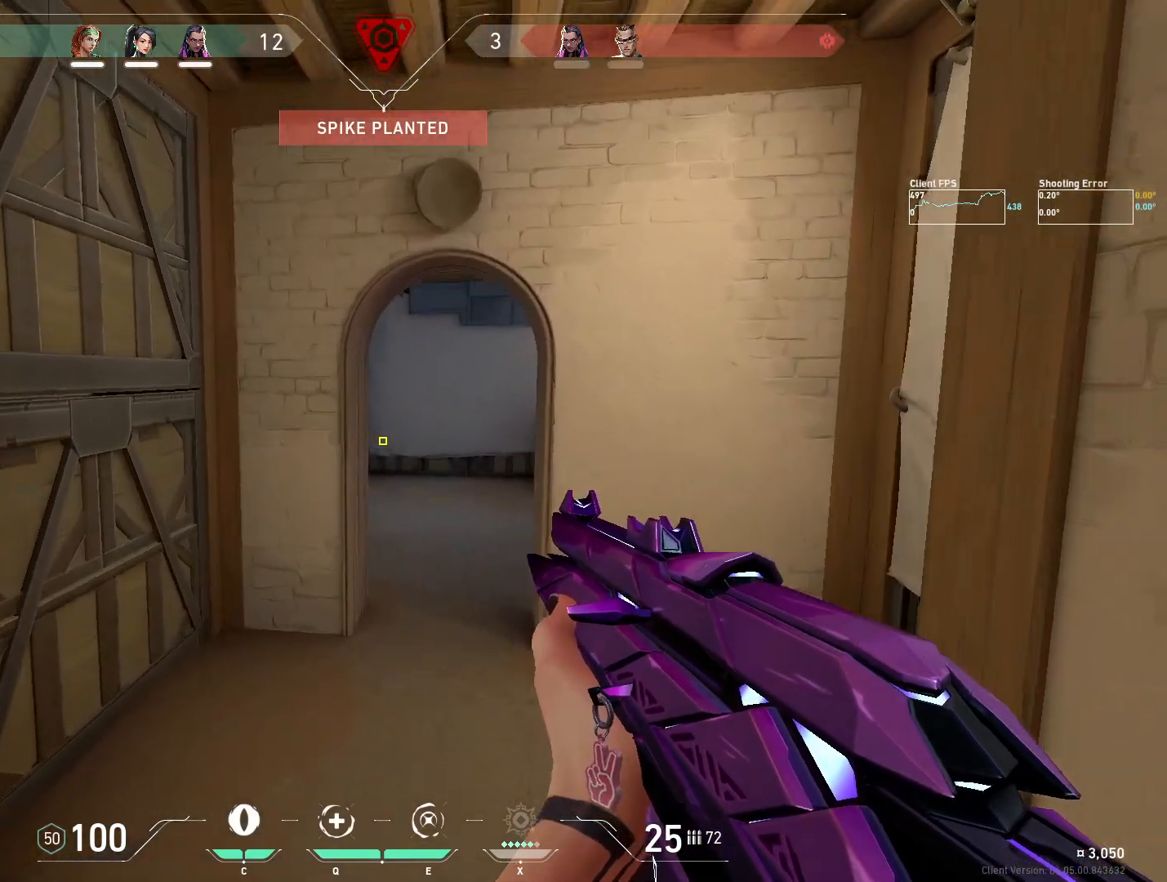
{"keys": ["d", "shift", "w"], "mouse": [], "events": [[217, "d", "up"], [383, "d", "down"]]}
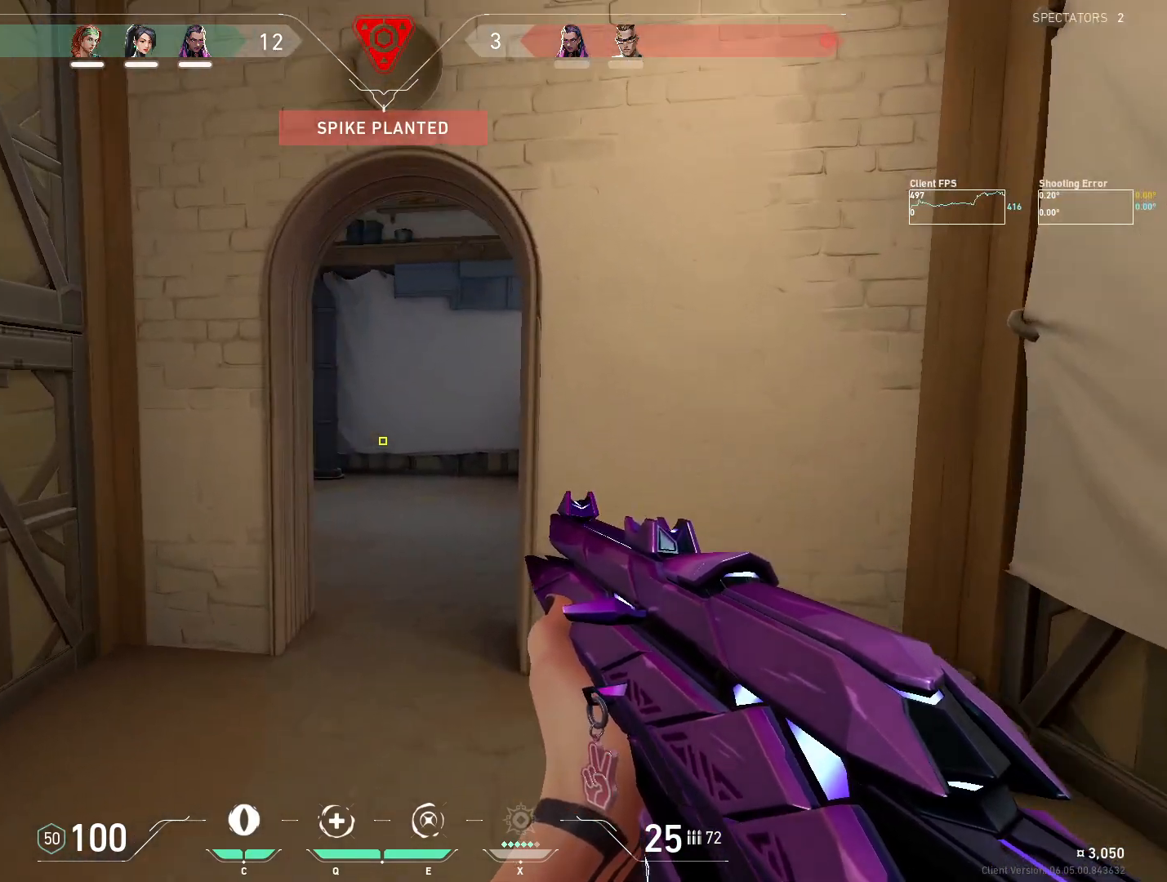
{"keys": ["d", "shift", "w"], "mouse": [], "events": []}
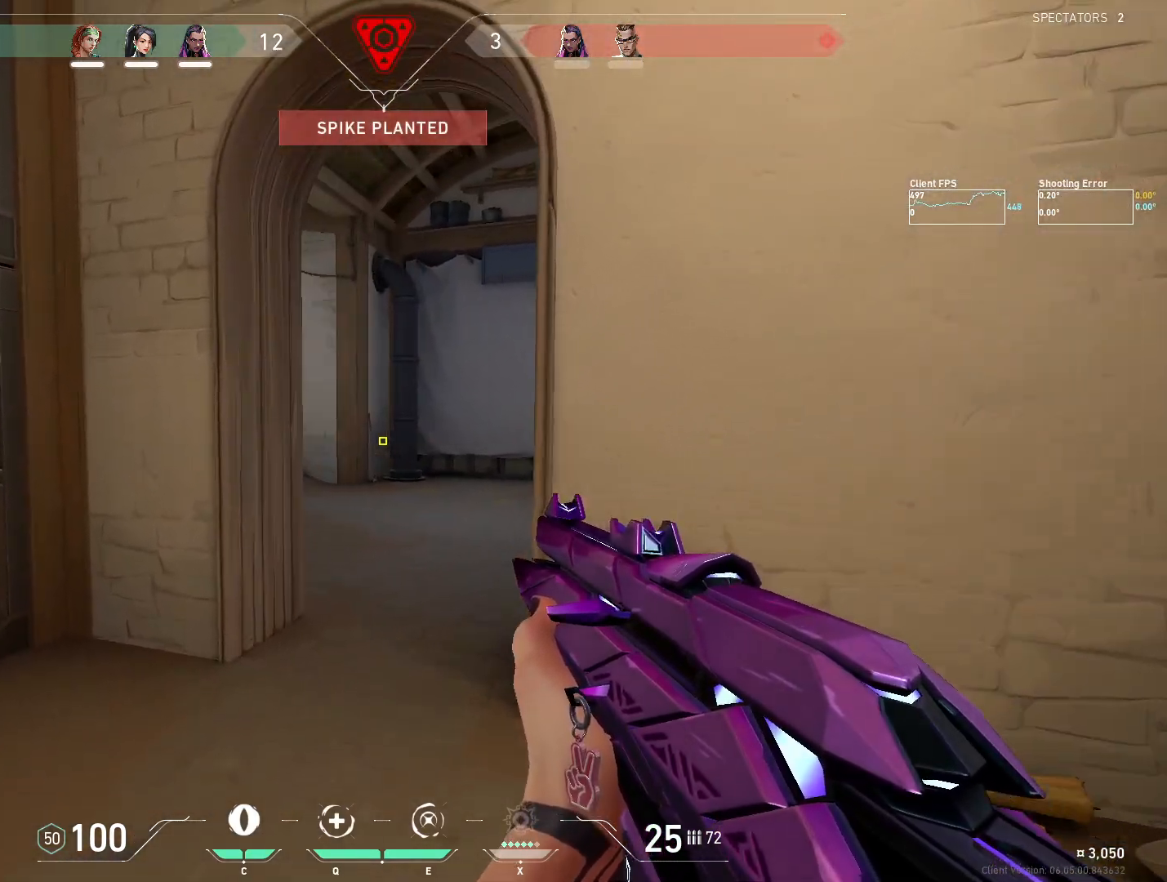
{"keys": ["d"], "mouse": [], "events": [[150, "w", "up"], [183, "shift", "up"], [217, "d", "up"], [417, "d", "down"]]}
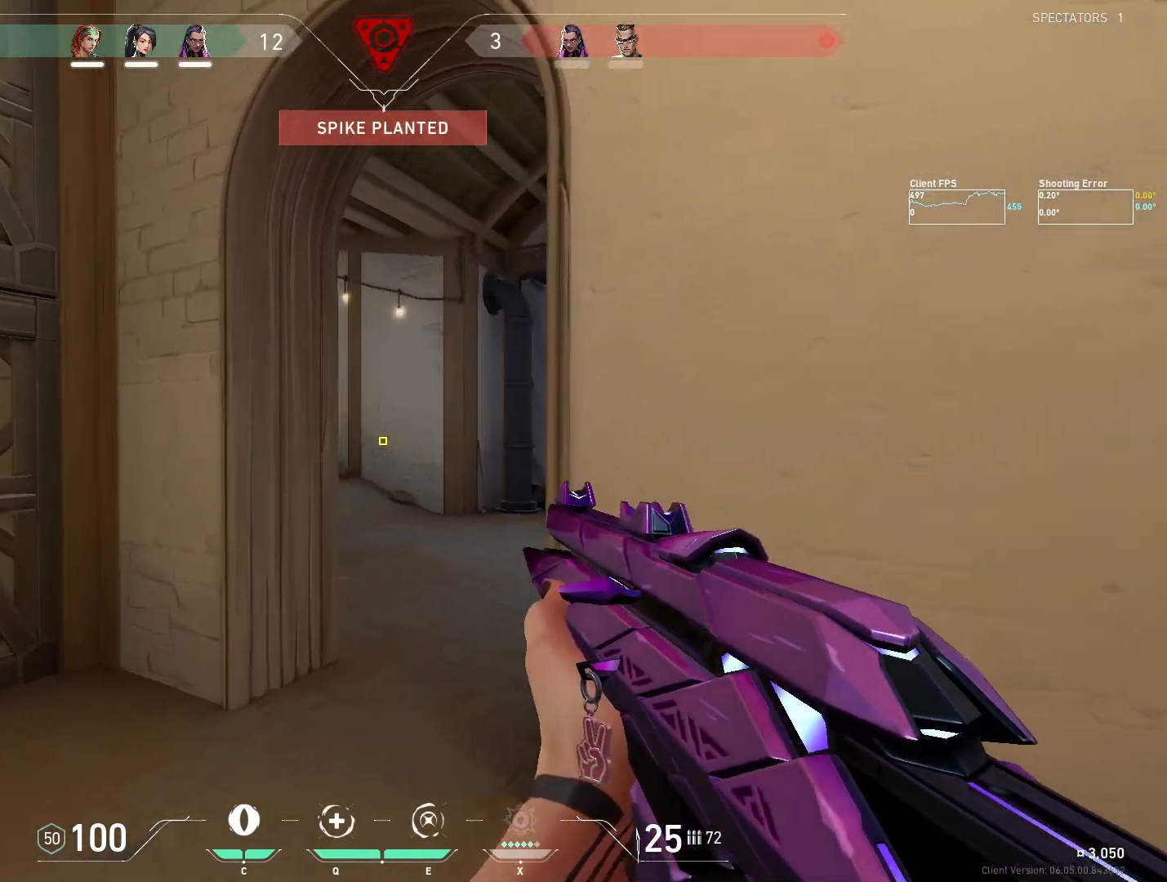
{"keys": ["d"], "mouse": [], "events": [[33, "d", "up"], [83, "a", "down"], [150, "a", "up"], [167, "d", "down"], [367, "d", "up"], [483, "d", "down"]]}
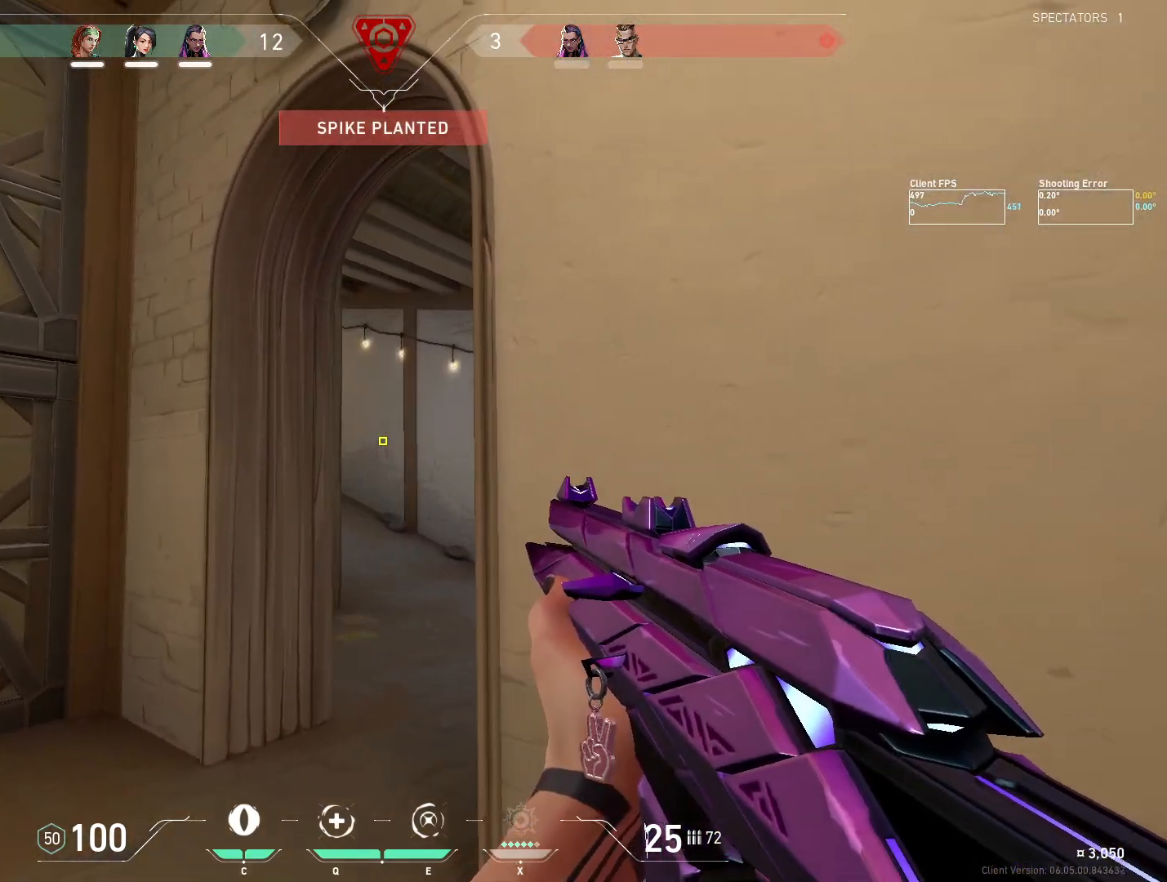
{"keys": ["a", "shift", "w"], "mouse": [], "events": [[100, "w", "down"], [167, "d", "up"], [217, "a", "down"], [233, "shift", "down"]]}
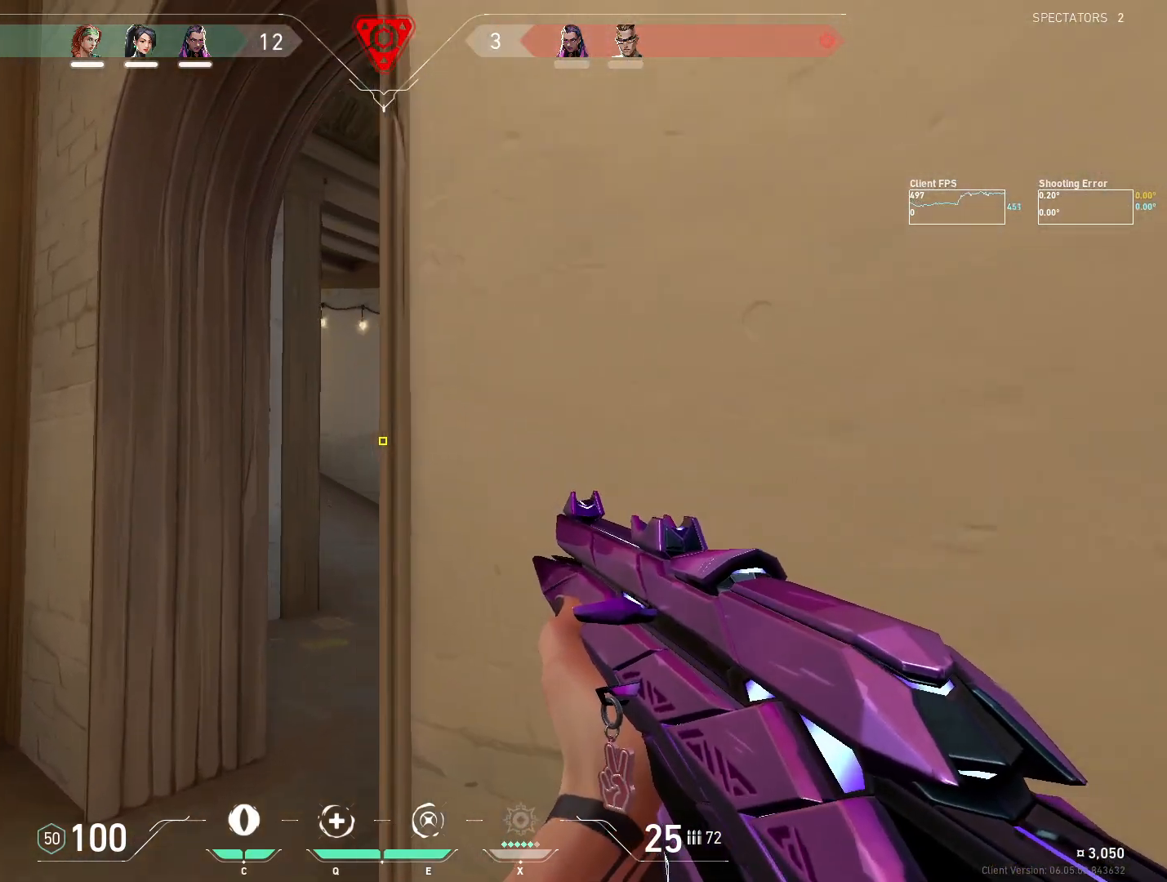
{"keys": ["d", "shift", "w"], "mouse": [], "events": [[267, "a", "up"], [417, "d", "down"]]}
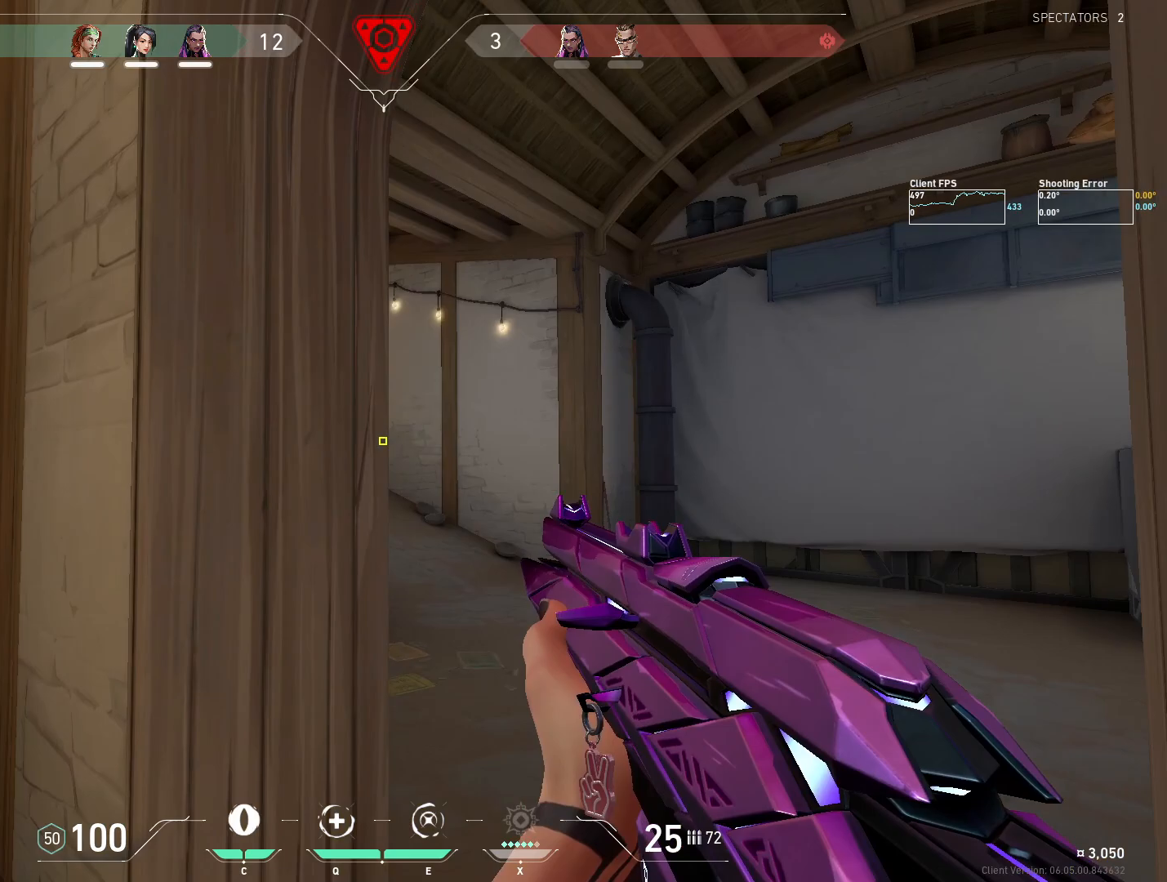
{"keys": ["d", "shift", "w"], "mouse": [], "events": []}
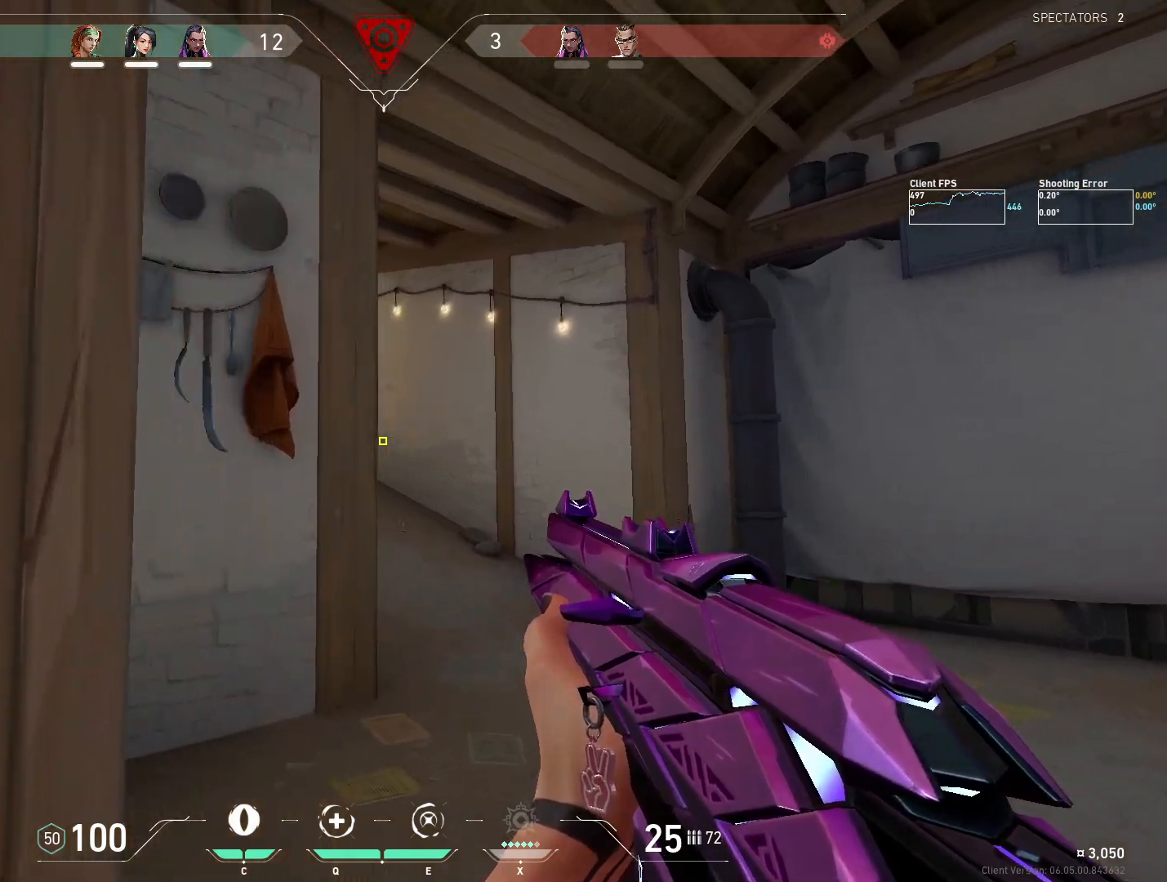
{"keys": ["d"], "mouse": [], "events": [[167, "w", "up"], [250, "shift", "up"], [267, "d", "up"], [450, "d", "down"]]}
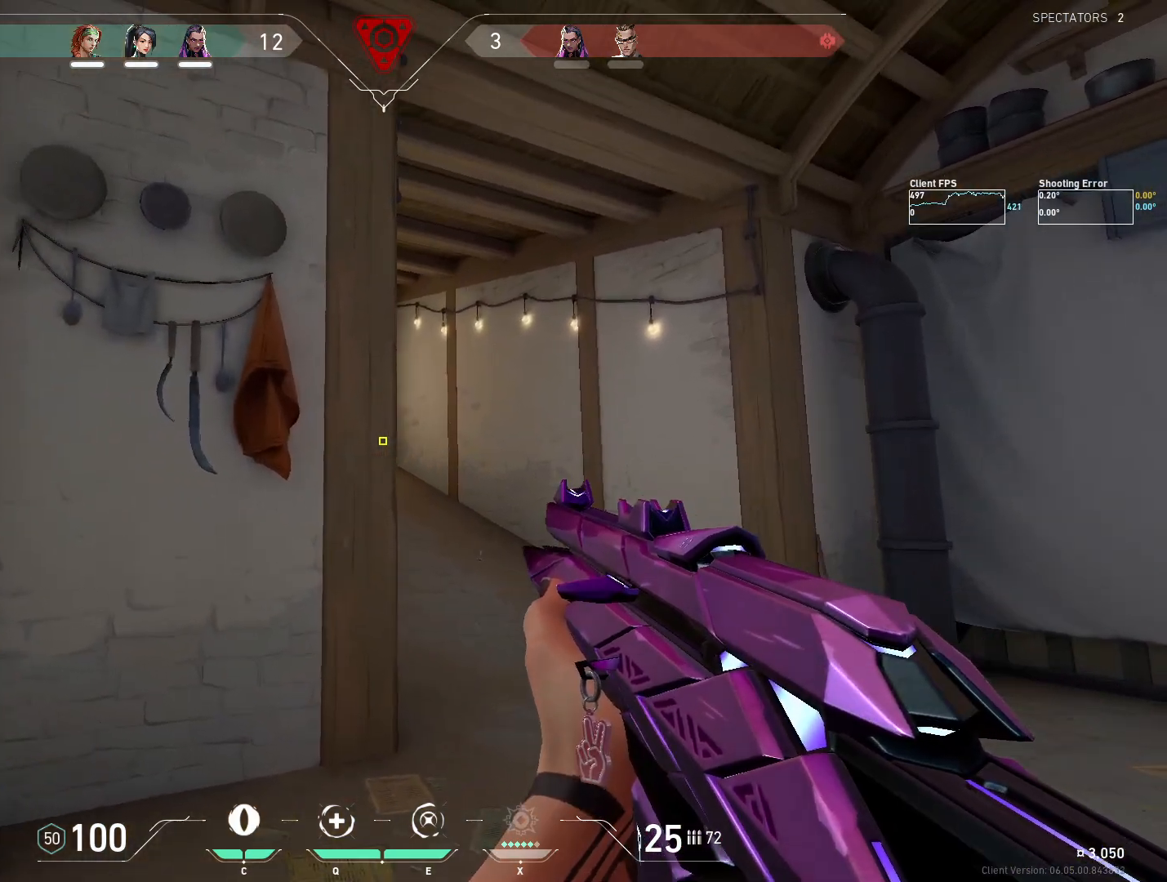
{"keys": ["d"], "mouse": [], "events": [[250, "d", "up"], [267, "a", "down"], [417, "a", "up"], [417, "d", "down"]]}
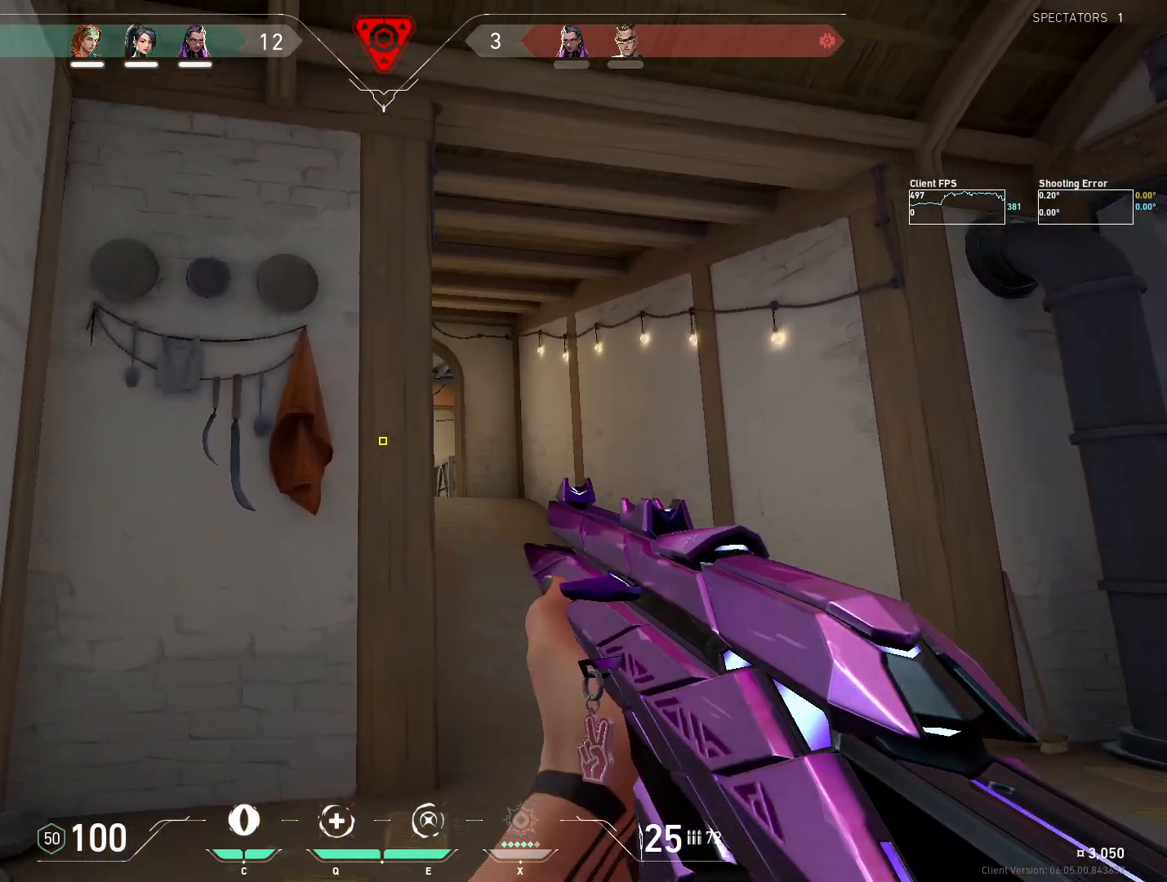
{"keys": ["d"], "mouse": [], "events": [[200, "a", "down"], [200, "d", "up"], [317, "a", "up"], [350, "d", "down"]]}
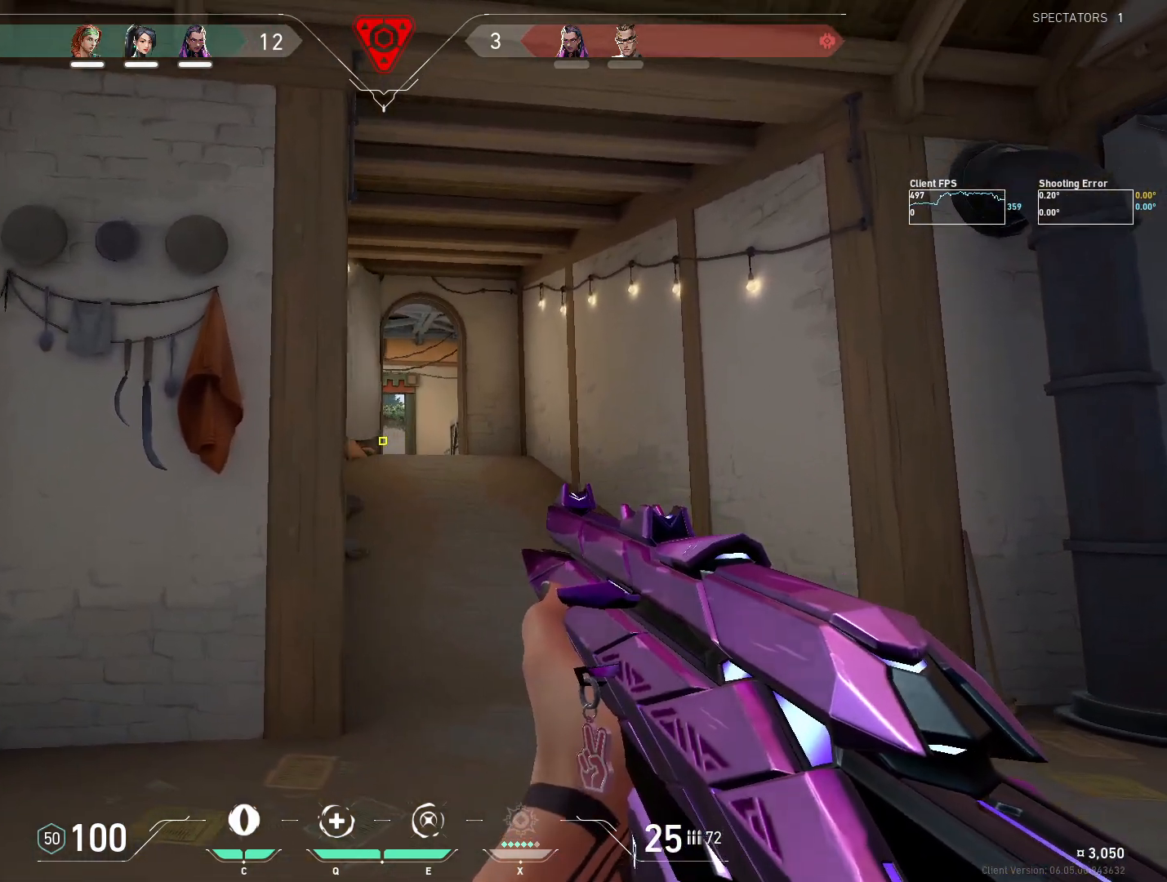
{"keys": ["d"], "mouse": [], "events": [[83, "a", "down"], [100, "d", "up"], [200, "a", "up"], [217, "d", "down"]]}
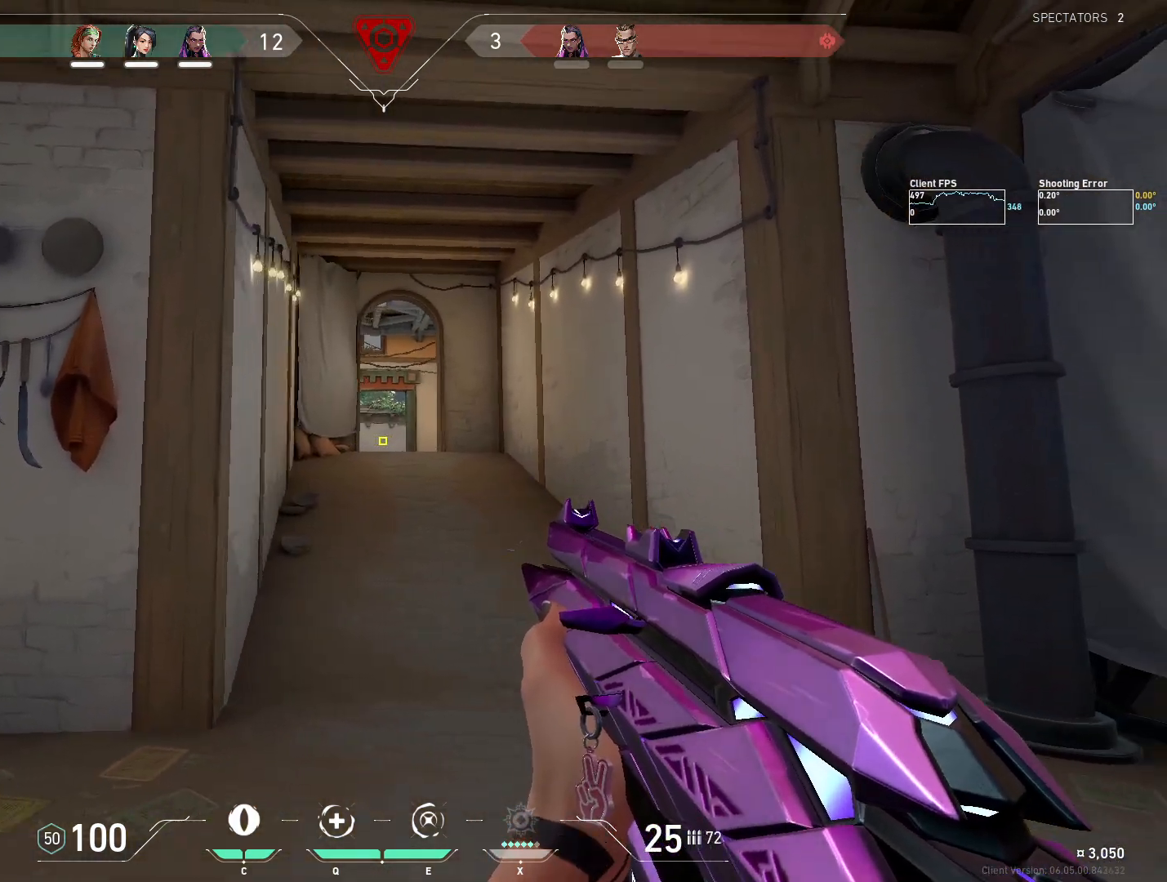
{"keys": ["d", "shift"], "mouse": [], "events": [[150, "shift", "down"]]}
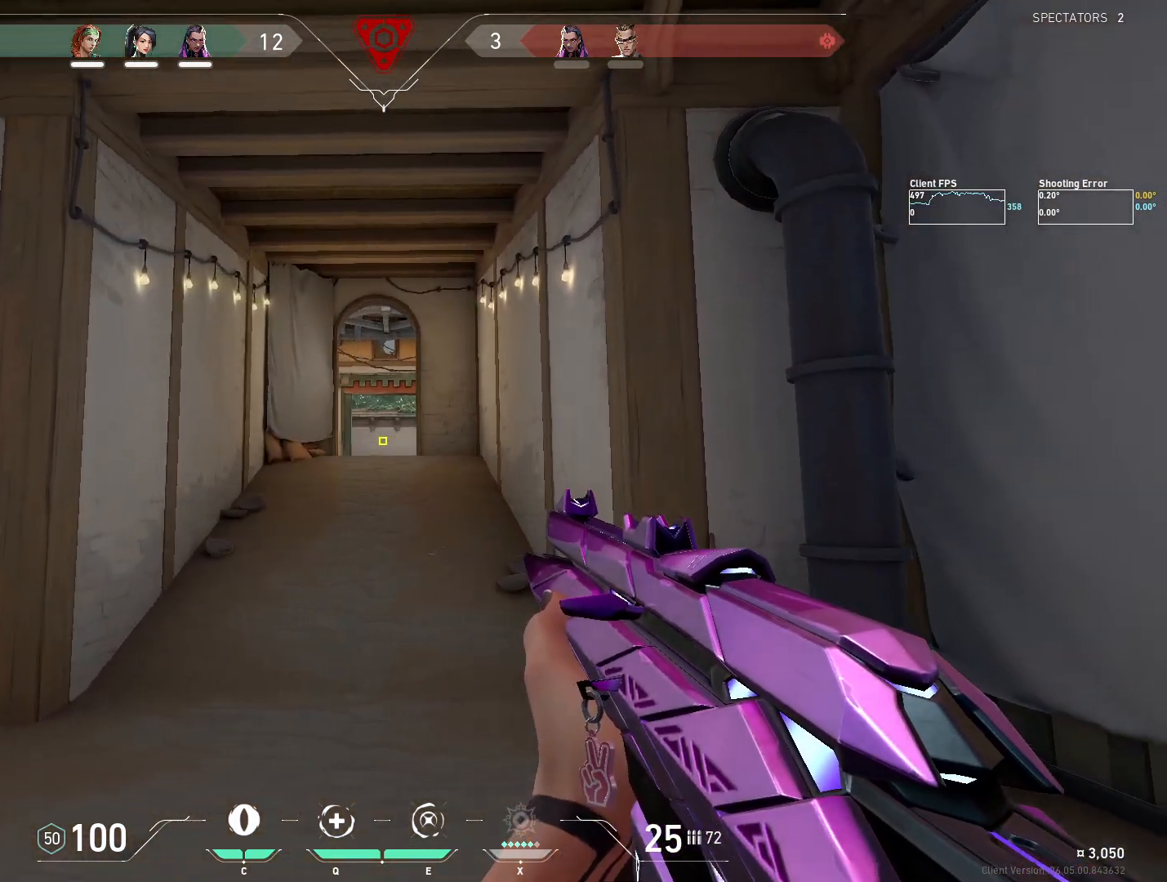
{"keys": ["d", "shift"], "mouse": [], "events": []}
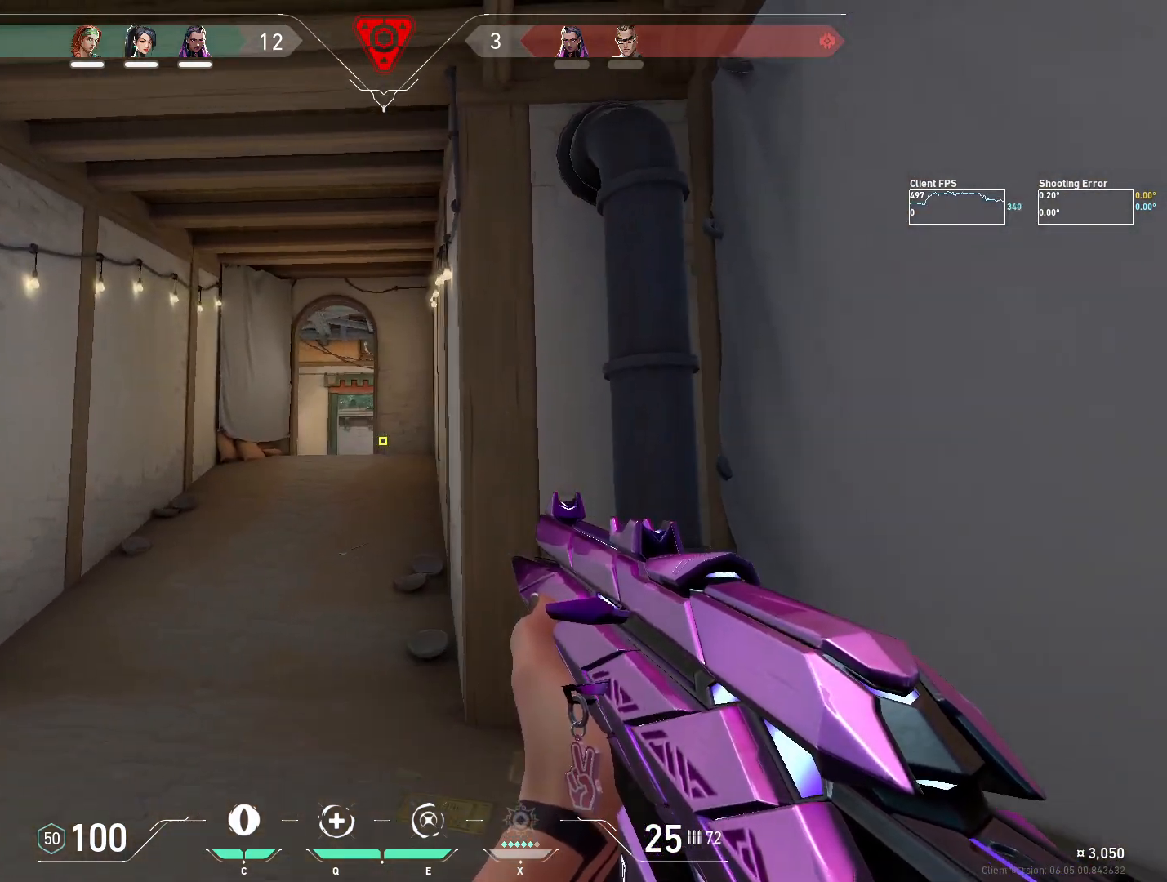
{"keys": ["d", "shift"], "mouse": [], "events": []}
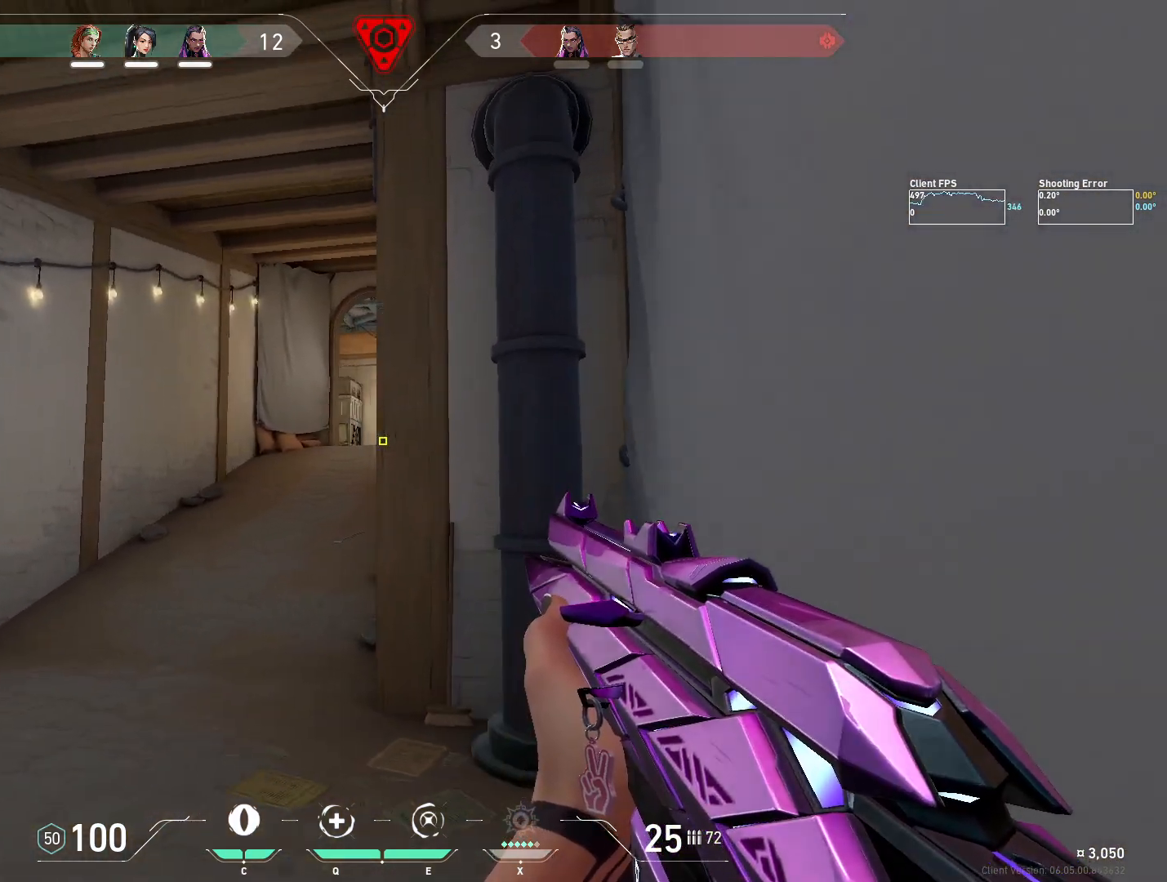
{"keys": ["a"], "mouse": [], "events": [[150, "shift", "up"], [167, "d", "up"], [417, "a", "down"]]}
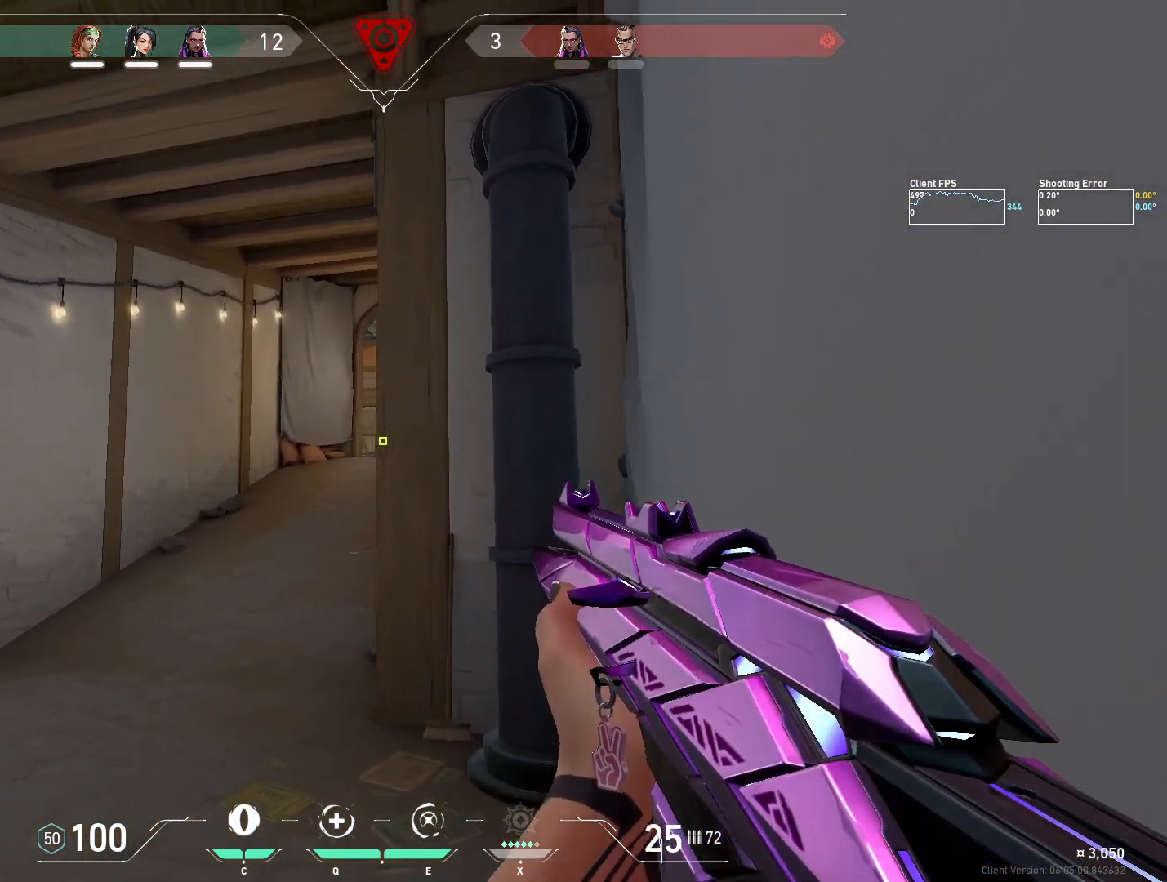
{"keys": ["d"], "mouse": [], "events": [[50, "a", "up"], [133, "mouse_right", "down"], [167, "d", "down"], [267, "d", "up"], [267, "mouse_right", "up"], [333, "a", "down"], [450, "a", "up"], [500, "d", "down"]]}
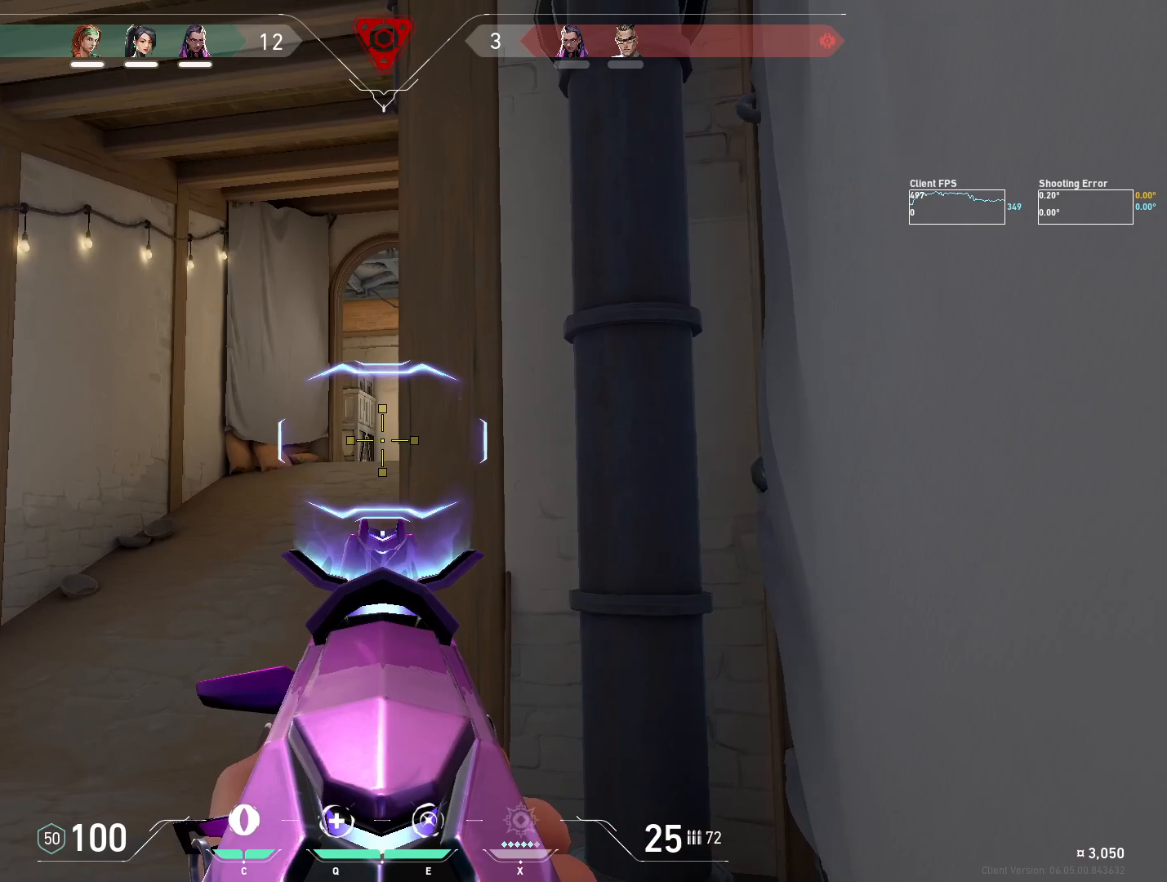
{"keys": ["a"], "mouse": [], "events": [[67, "d", "up"], [100, "a", "down"], [267, "a", "up"], [367, "d", "down"], [433, "d", "up"], [467, "a", "down"]]}
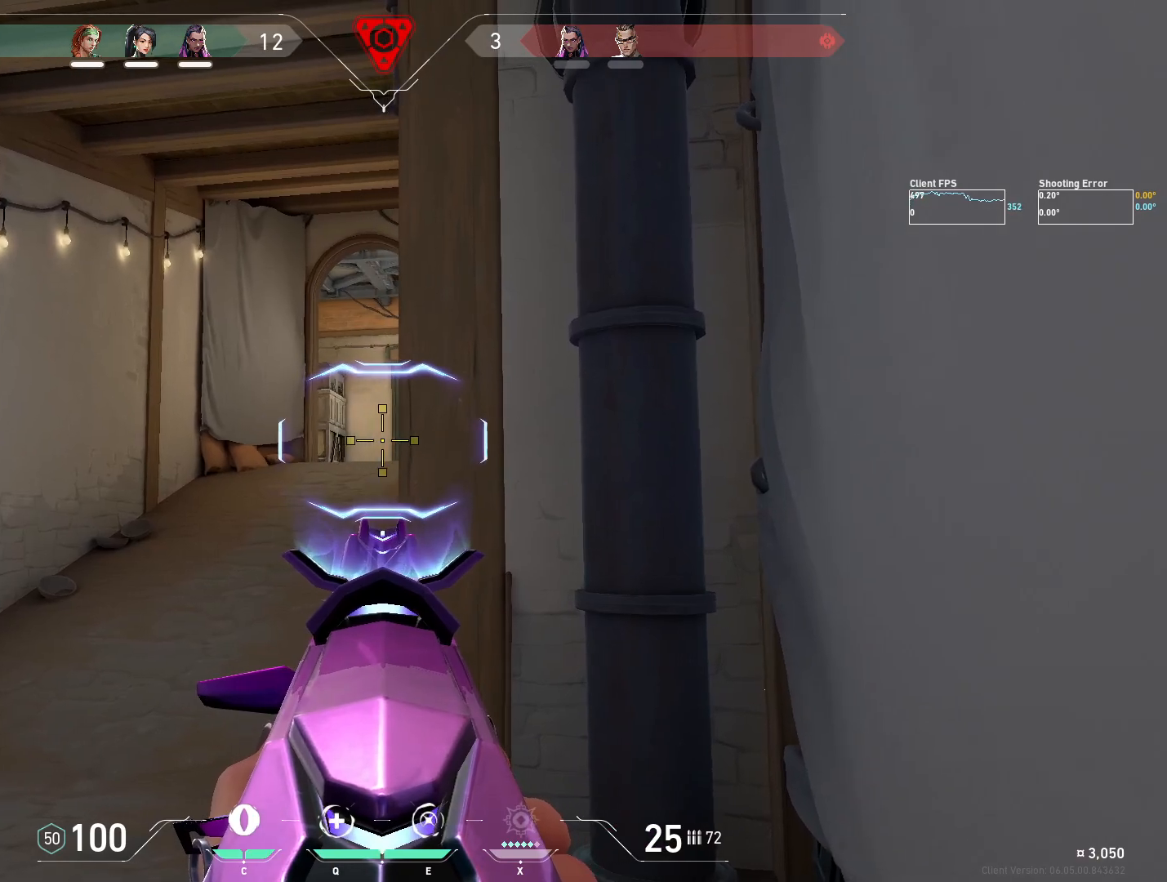
{"keys": [], "mouse": [], "events": [[67, "a", "up"], [133, "d", "down"], [200, "d", "up"], [300, "a", "down"], [417, "a", "up"]]}
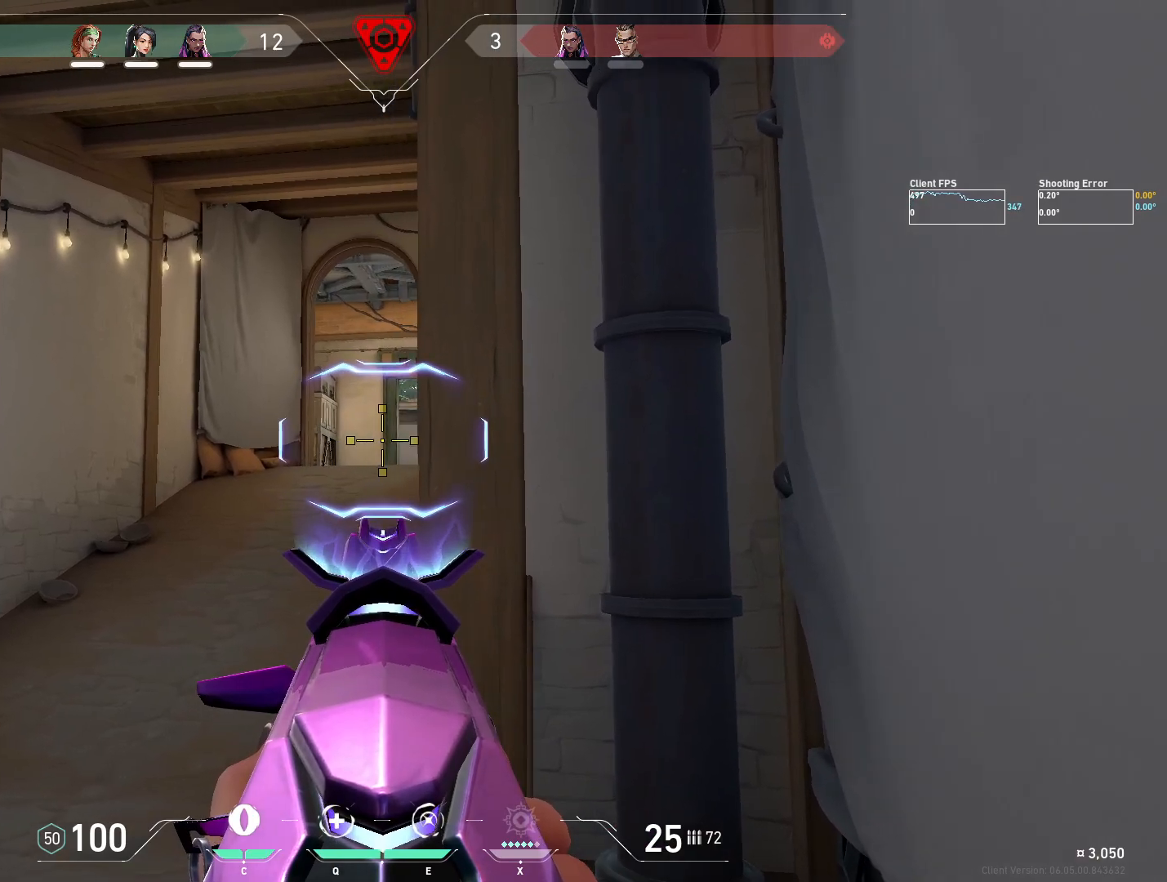
{"keys": [], "mouse": [], "events": [[50, "d", "down"], [117, "d", "up"], [200, "a", "down"], [367, "a", "up"]]}
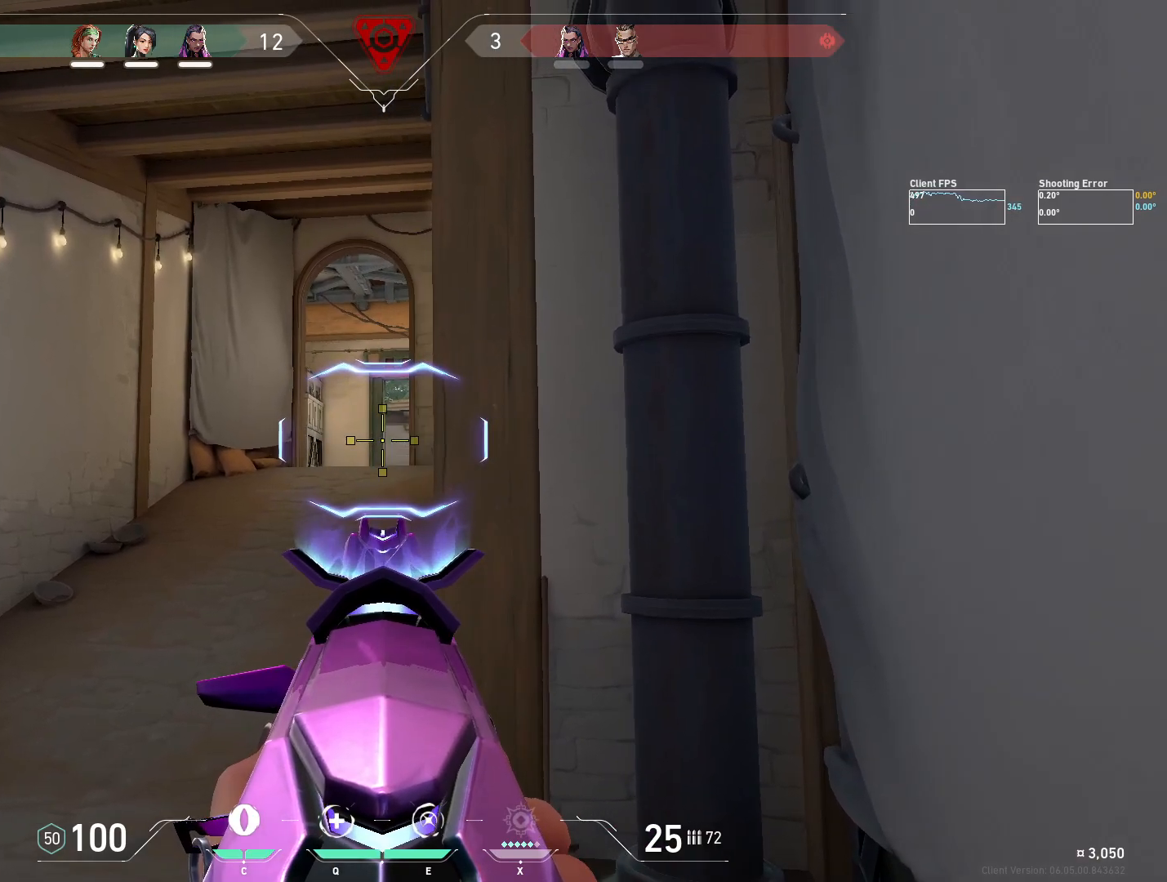
{"keys": ["d"], "mouse": [], "events": [[67, "d", "down"], [200, "d", "up"], [400, "d", "down"]]}
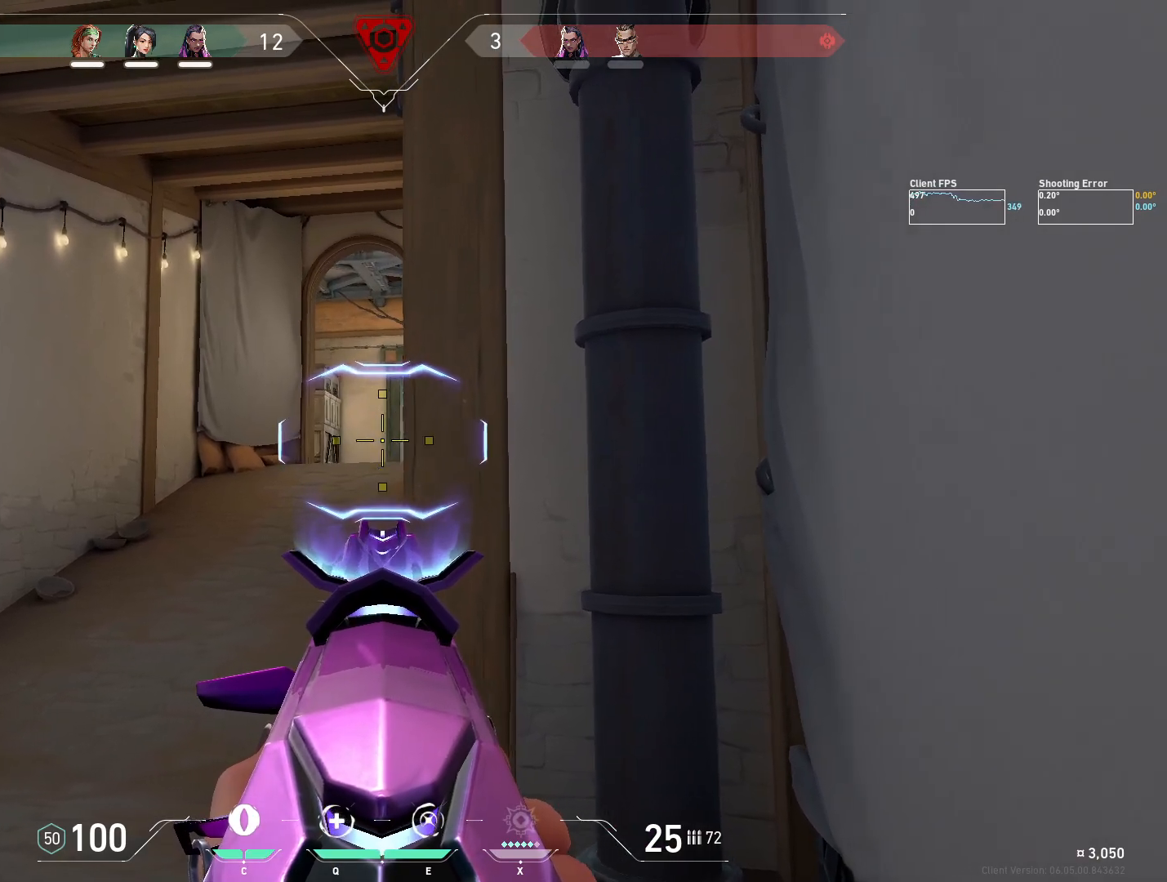
{"keys": ["d"], "mouse": [], "events": [[50, "d", "up"], [350, "d", "down"]]}
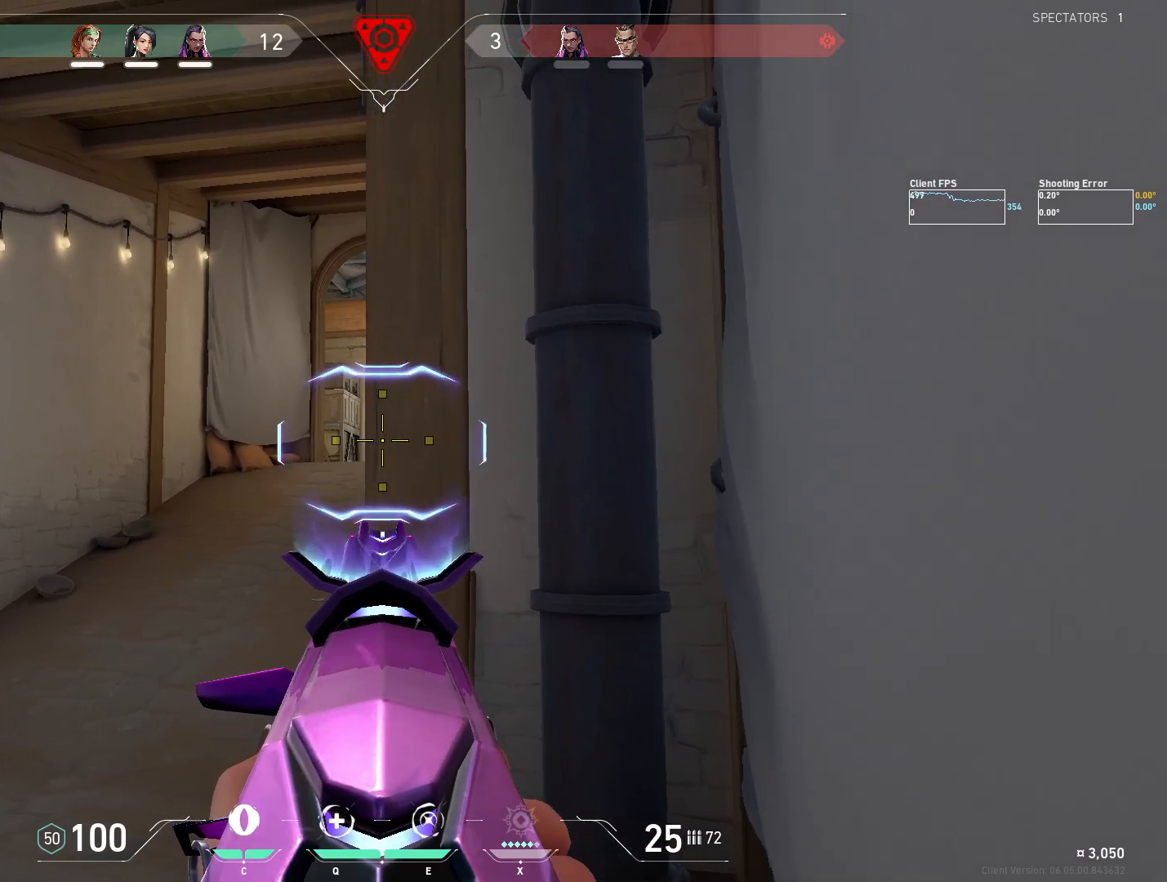
{"keys": [], "mouse": [], "events": [[17, "d", "up"], [267, "a", "down"], [467, "a", "up"]]}
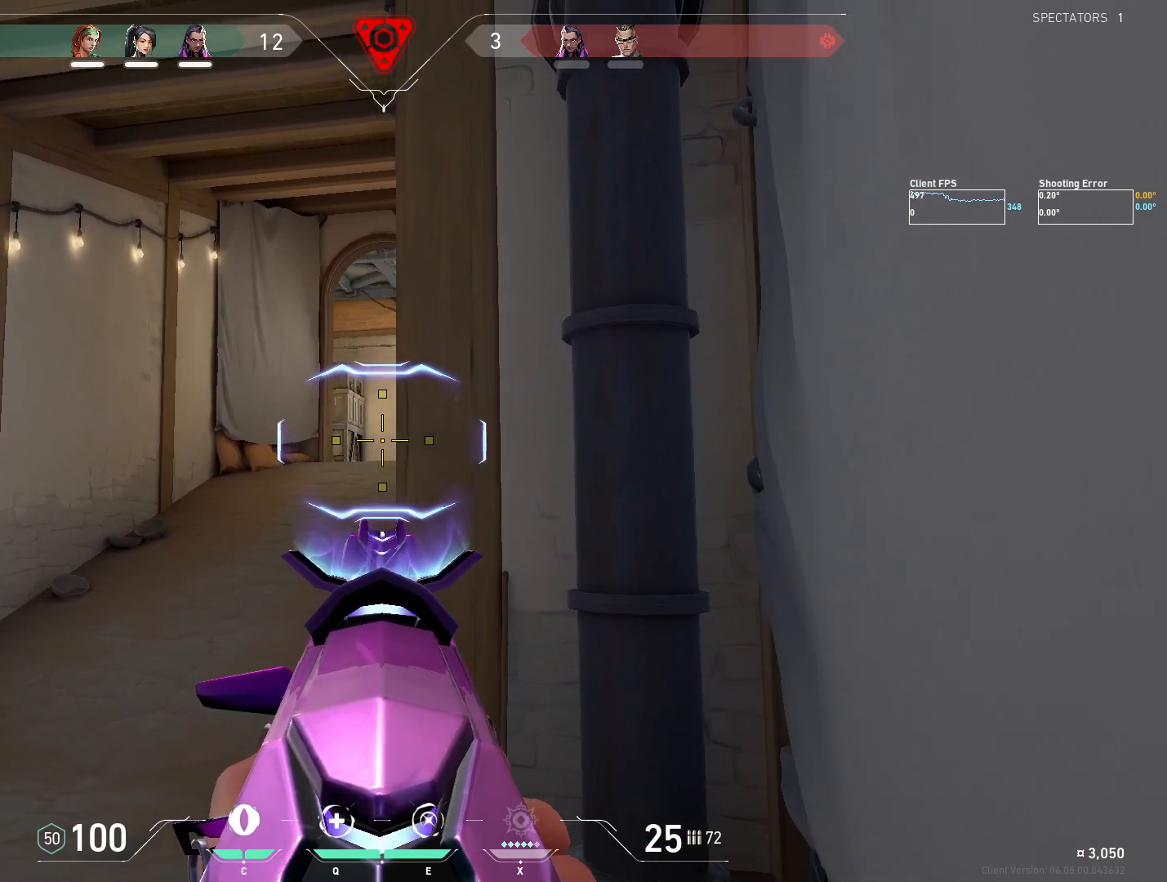
{"keys": [], "mouse": [], "events": [[33, "d", "down"], [250, "d", "up"]]}
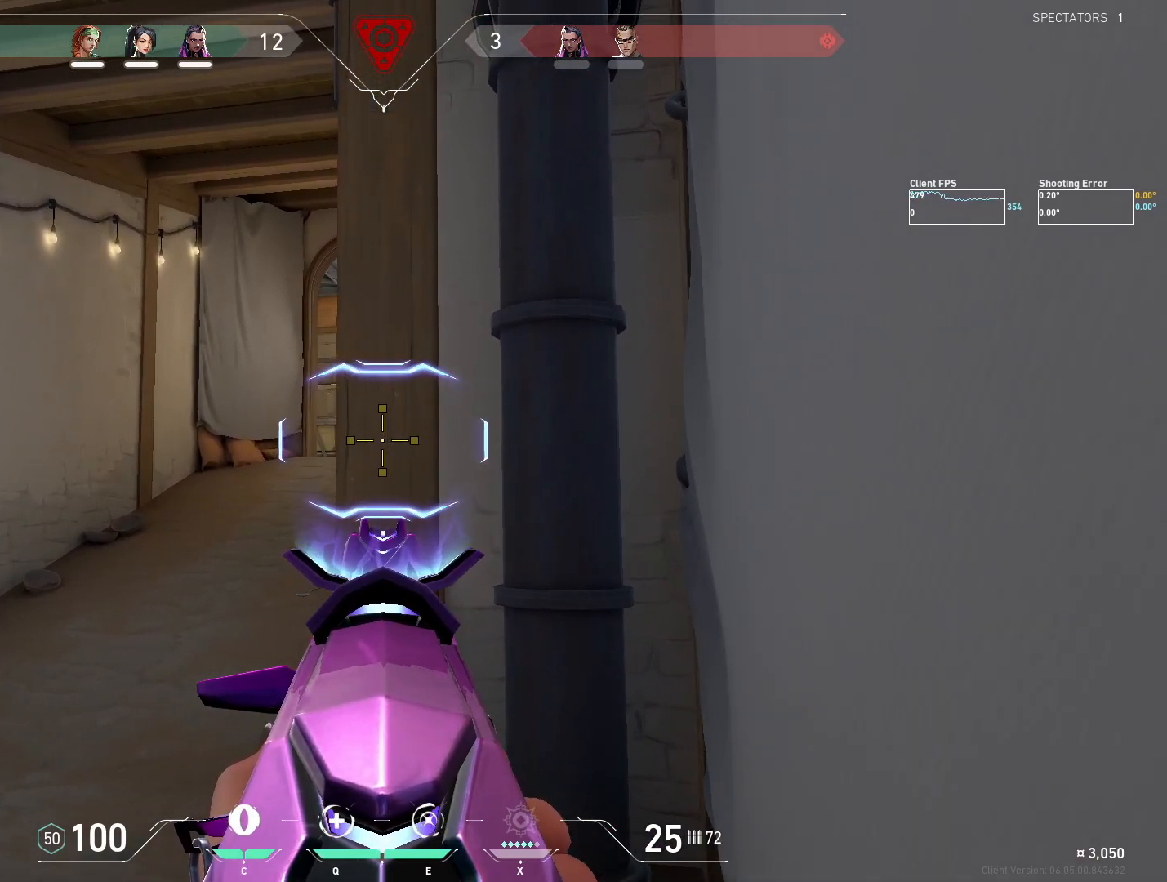
{"keys": [], "mouse": ["right"], "events": [[67, "d", "down"], [67, "s", "down"], [117, "s", "up"], [300, "w", "down"], [400, "w", "up"], [450, "d", "up"], [483, "mouse_right", "down"]]}
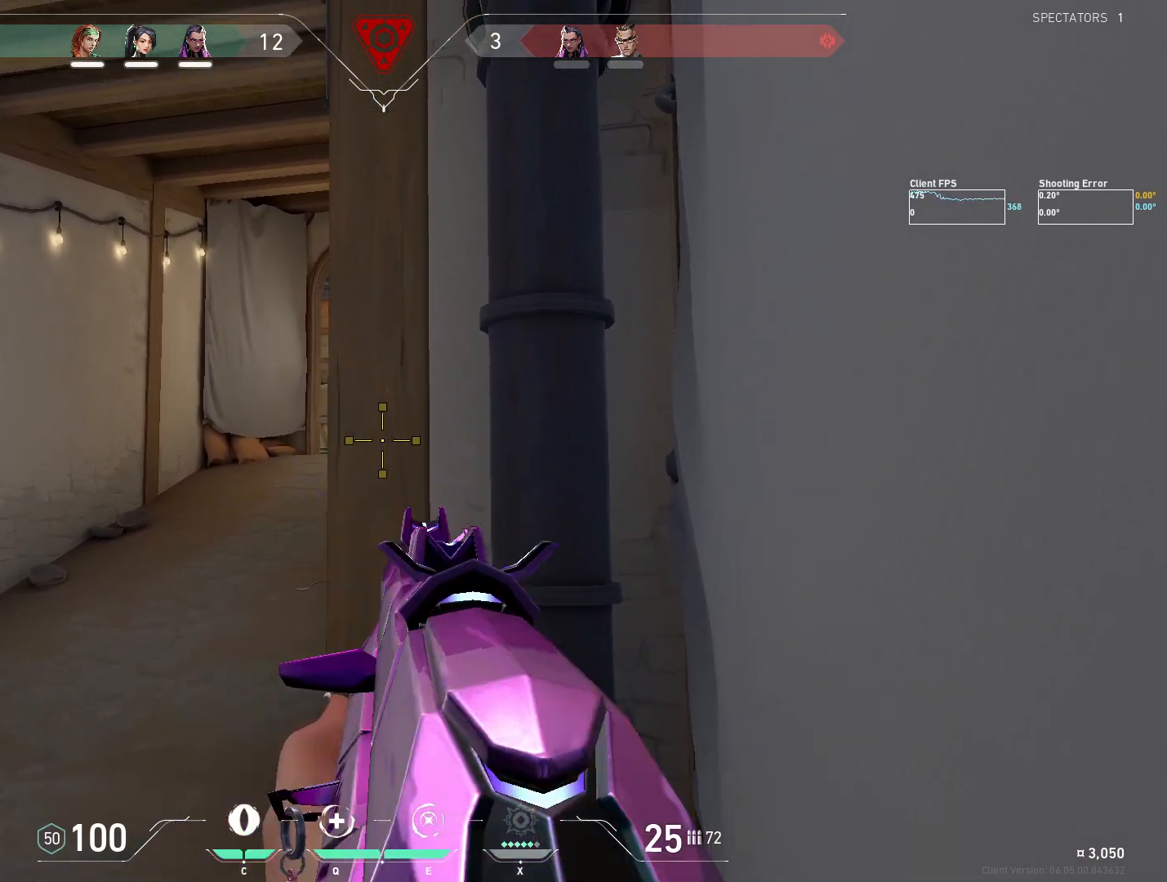
{"keys": ["shift"], "mouse": [], "events": [[133, "mouse_right", "up"], [200, "w", "down"], [333, "shift", "down"], [367, "w", "up"]]}
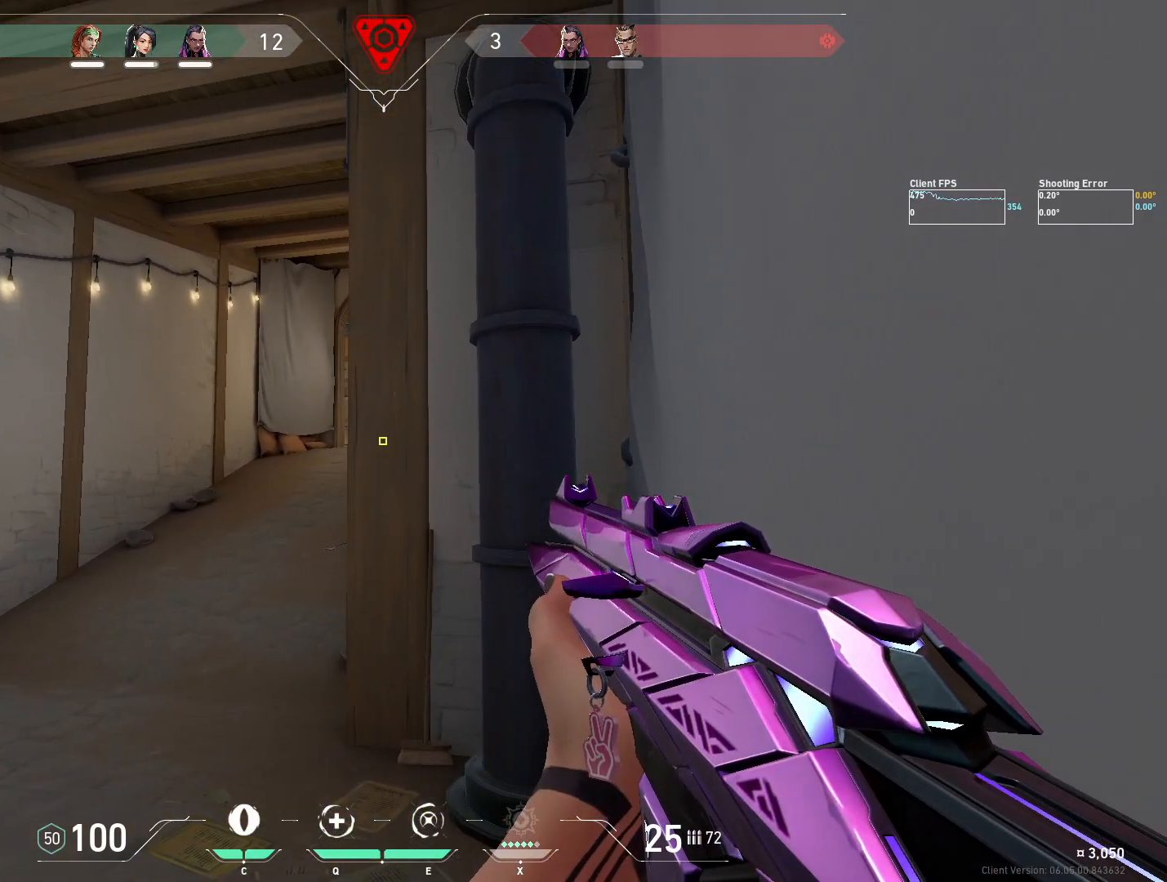
{"keys": ["w"], "mouse": [], "events": [[33, "shift", "up"], [300, "w", "down"]]}